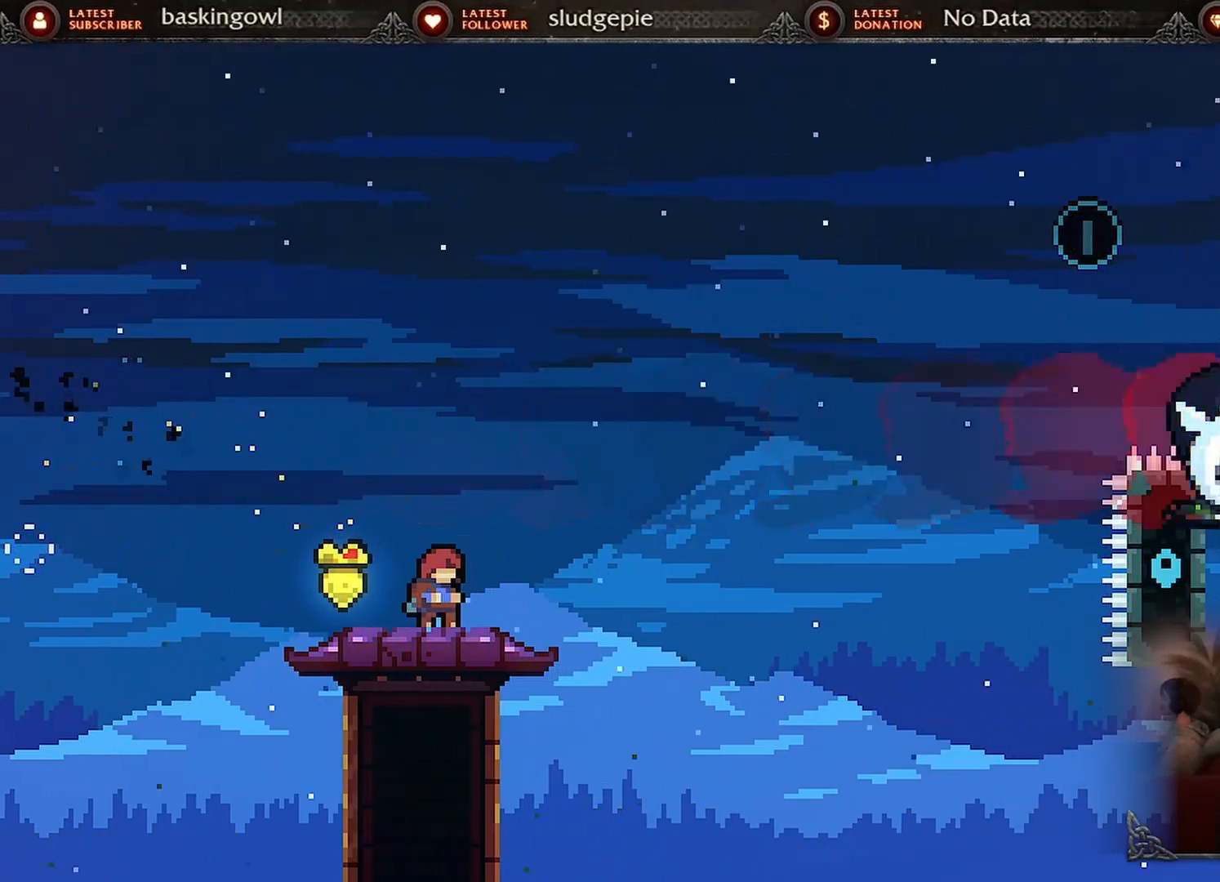
Gameplay with a controller (Xbox layout); each line is a JSON object with the inputs held at the frame after it. "events" lists button and stick changes between this image and that frame as [ms after this image, input, new state], when the widget could be followed in between. Not read: L3 R3 left_stick right_stick.
{"buttons": [], "events": [[17, "DPAD_RIGHT", "down"], [83, "DPAD_RIGHT", "up"]]}
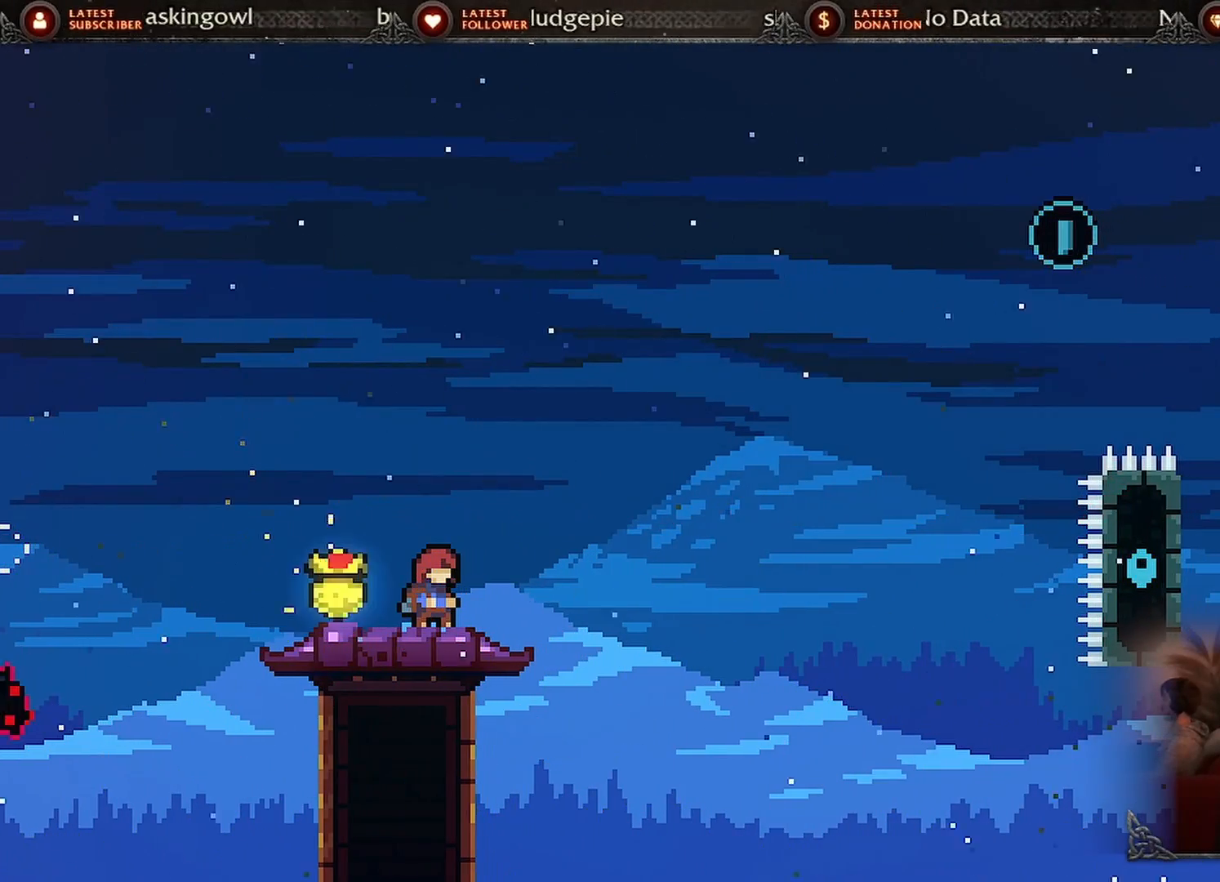
{"buttons": ["DPAD_LEFT"], "events": [[484, "DPAD_LEFT", "down"]]}
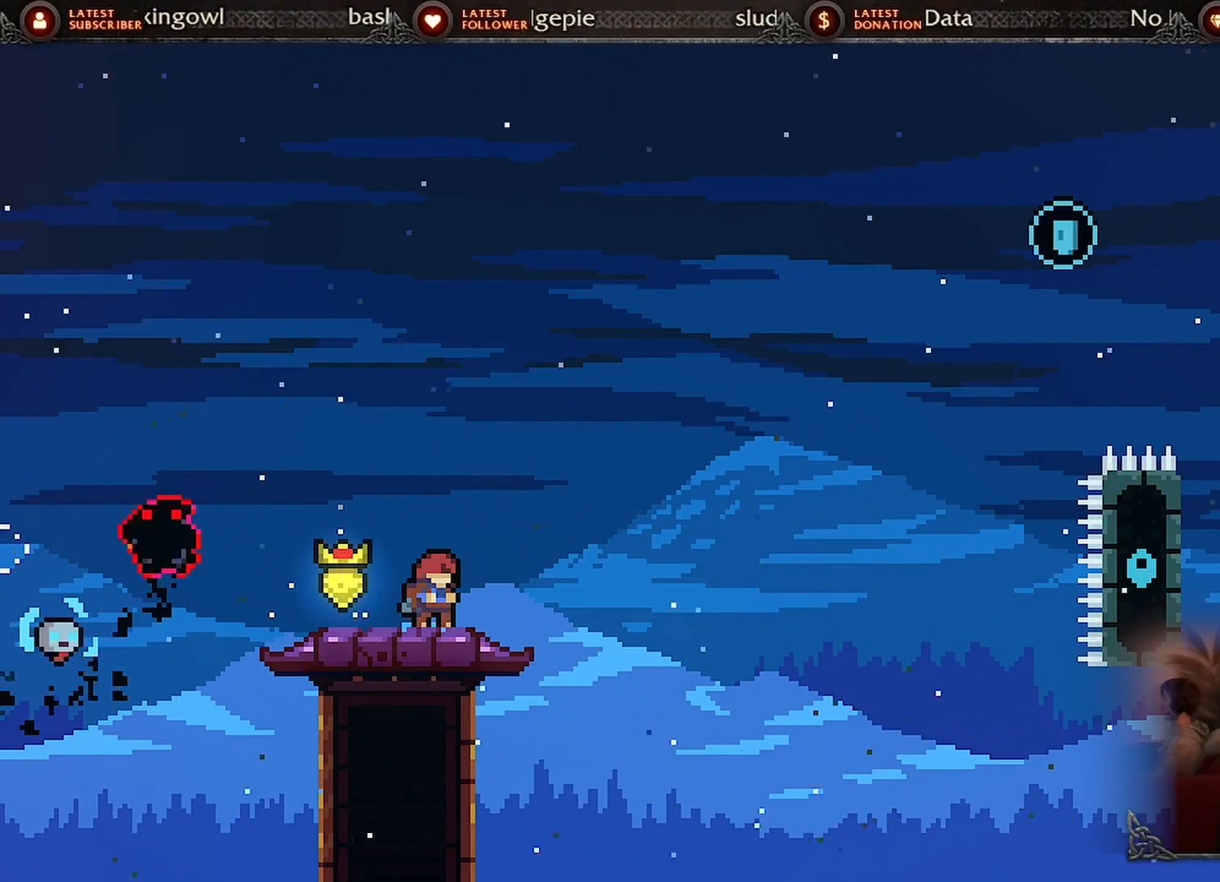
{"buttons": [], "events": [[17, "DPAD_LEFT", "up"], [234, "DPAD_RIGHT", "down"], [317, "DPAD_RIGHT", "up"]]}
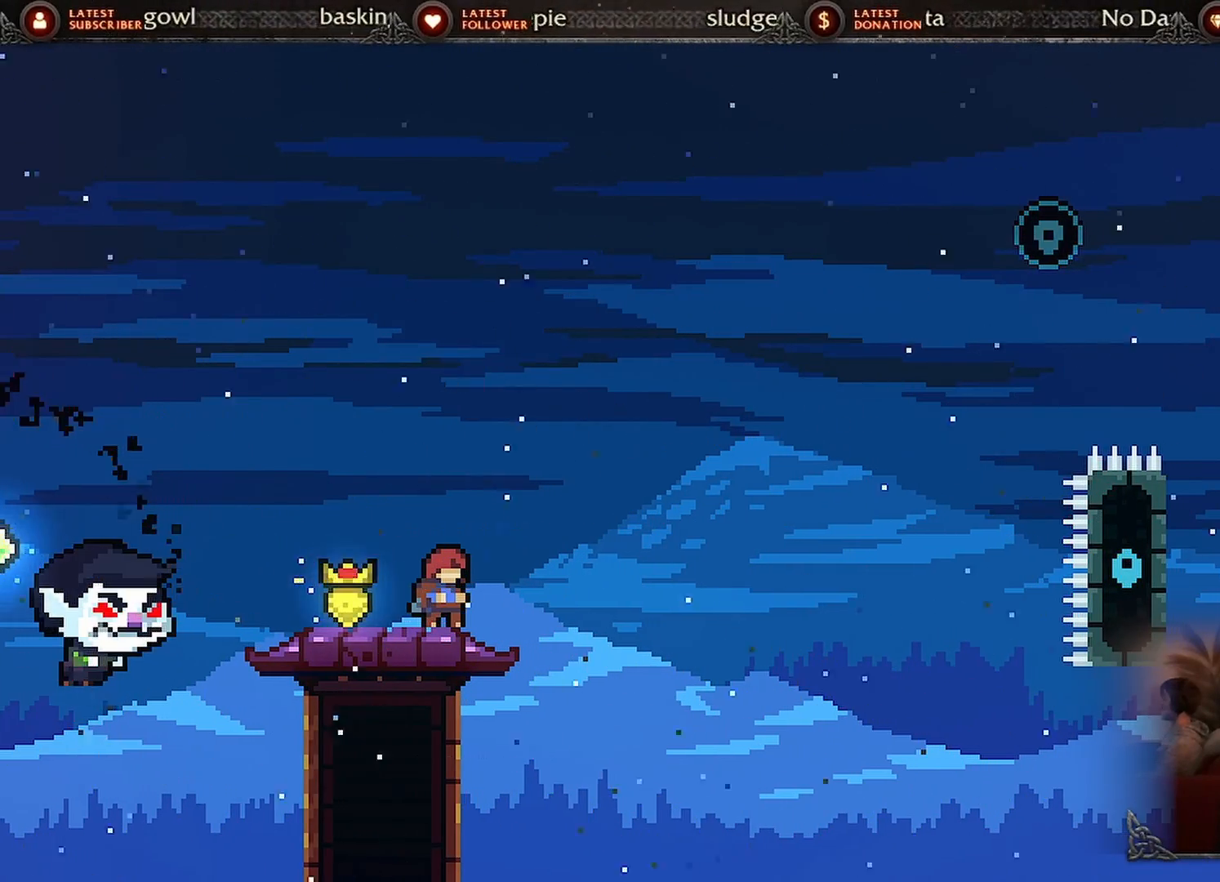
{"buttons": [], "events": []}
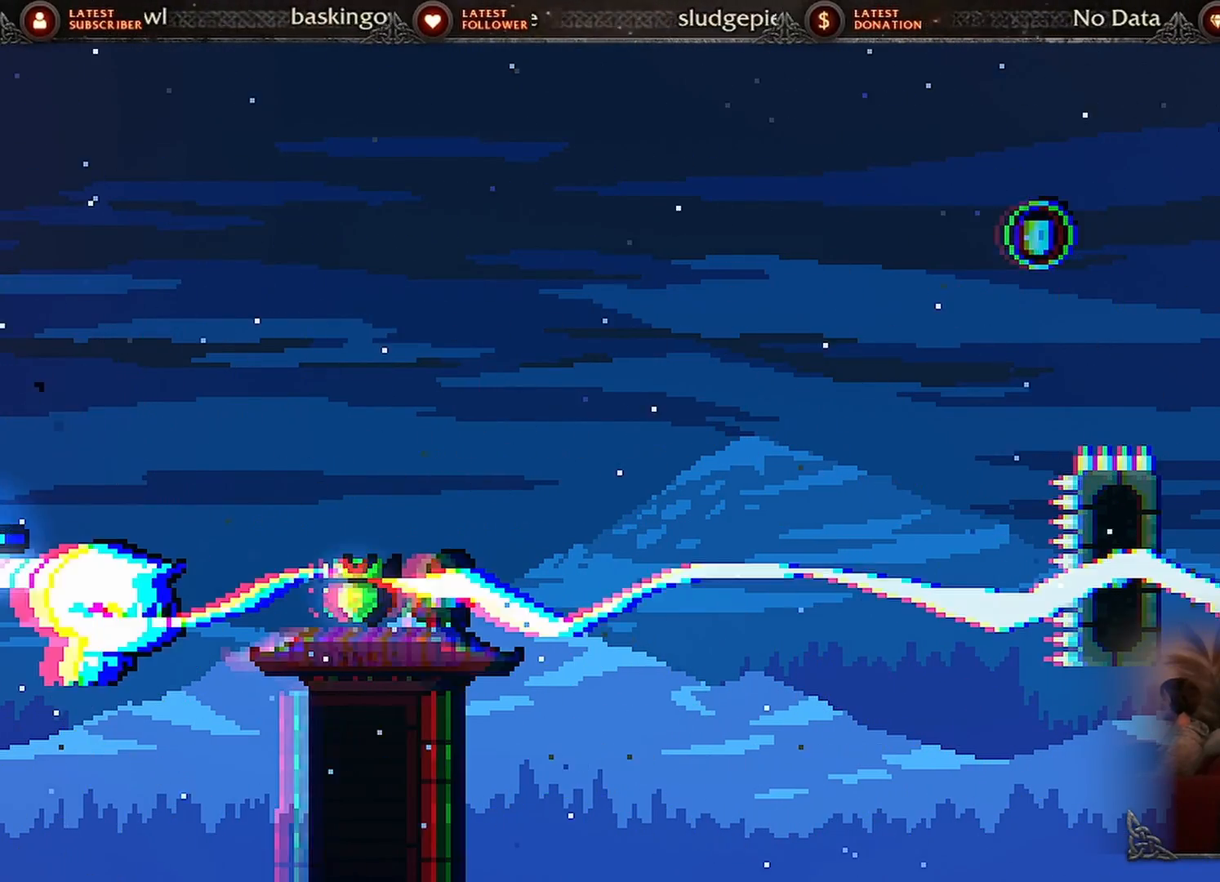
{"buttons": ["A"], "events": [[434, "A", "down"]]}
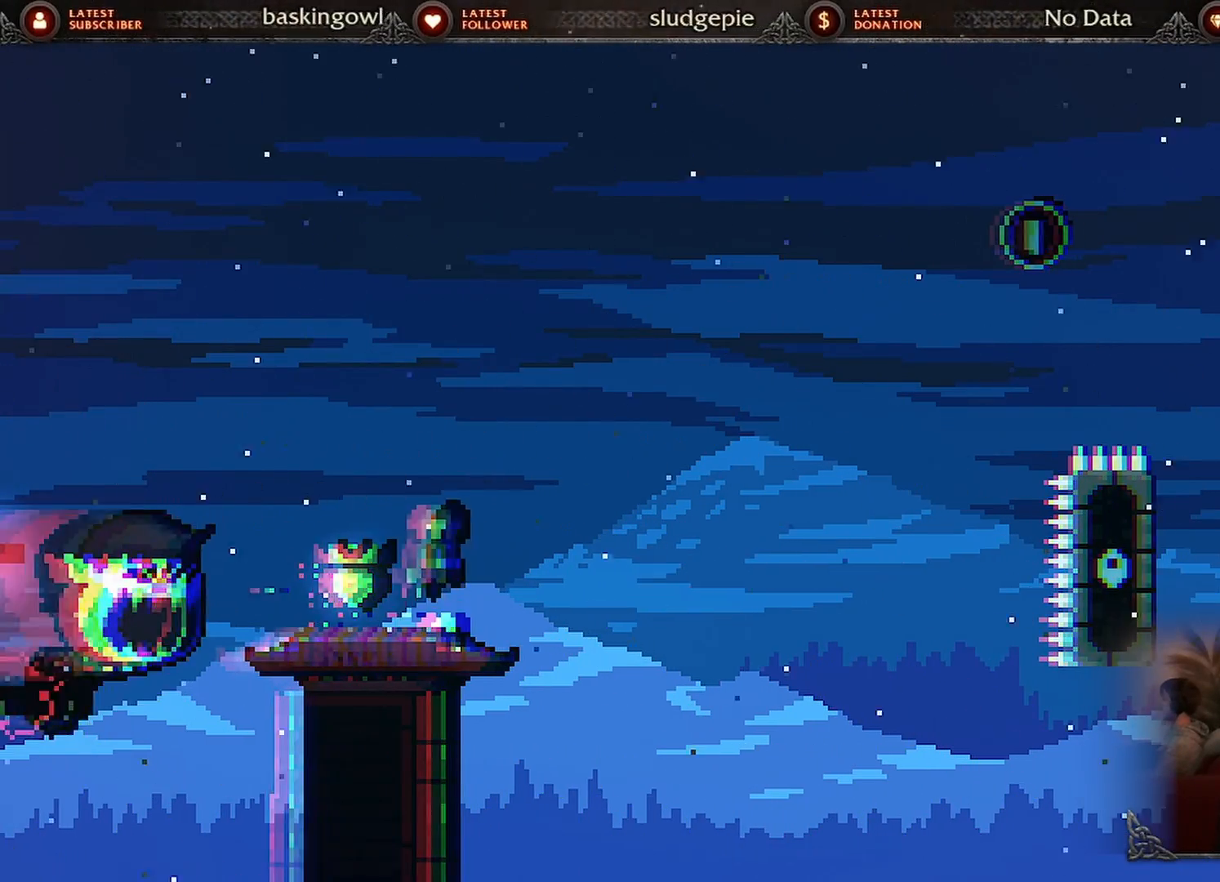
{"buttons": ["DPAD_LEFT"], "events": [[301, "DPAD_LEFT", "down"], [317, "A", "up"]]}
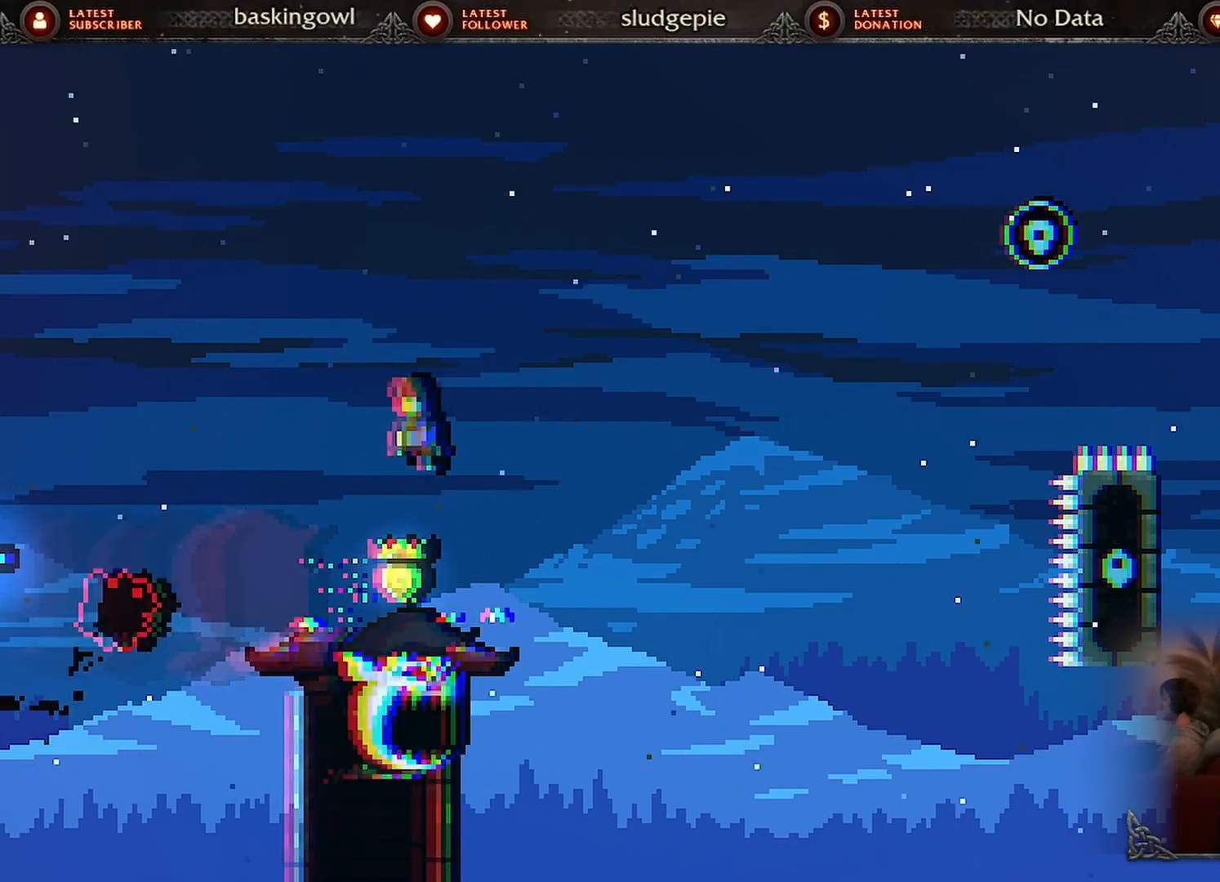
{"buttons": ["DPAD_LEFT"], "events": [[67, "DPAD_LEFT", "up"], [484, "DPAD_LEFT", "down"]]}
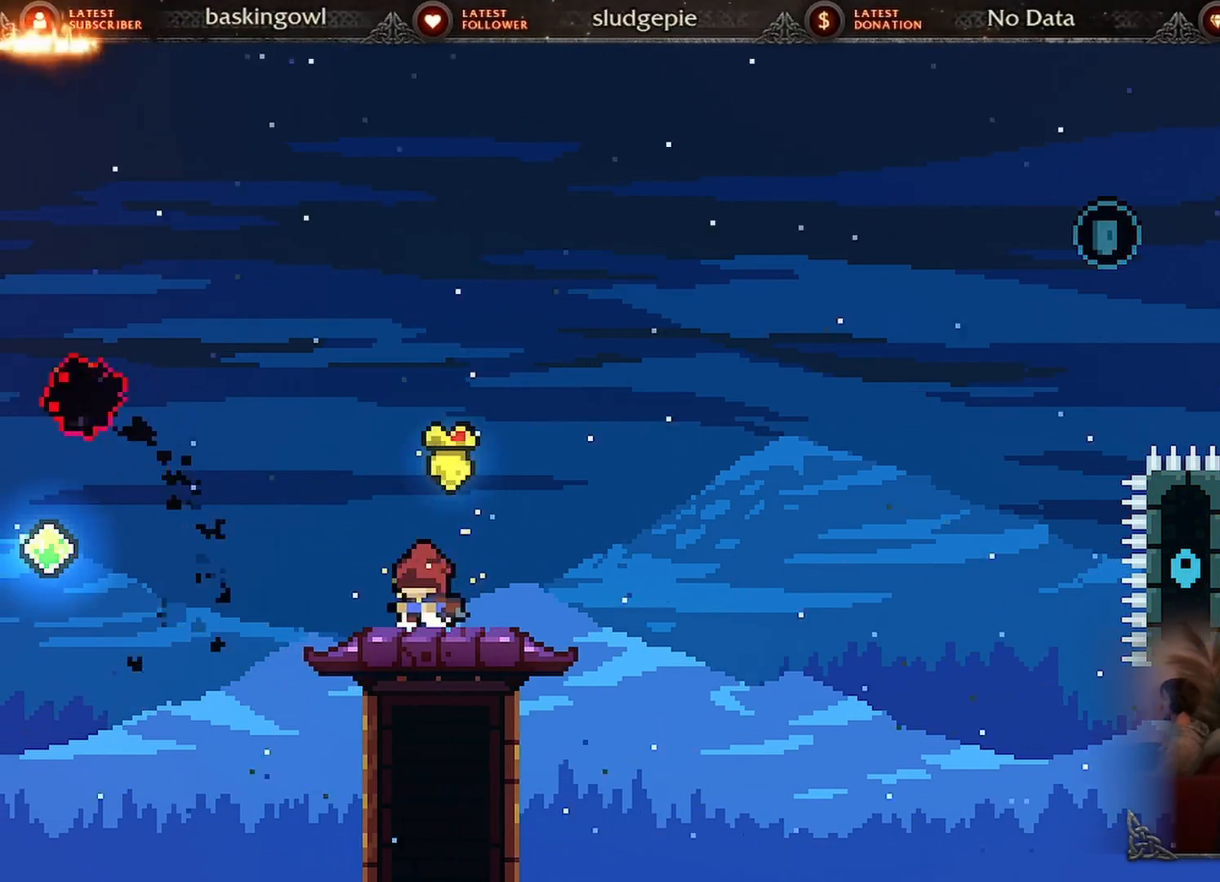
{"buttons": [], "events": [[84, "DPAD_LEFT", "up"], [401, "DPAD_RIGHT", "down"], [468, "DPAD_RIGHT", "up"]]}
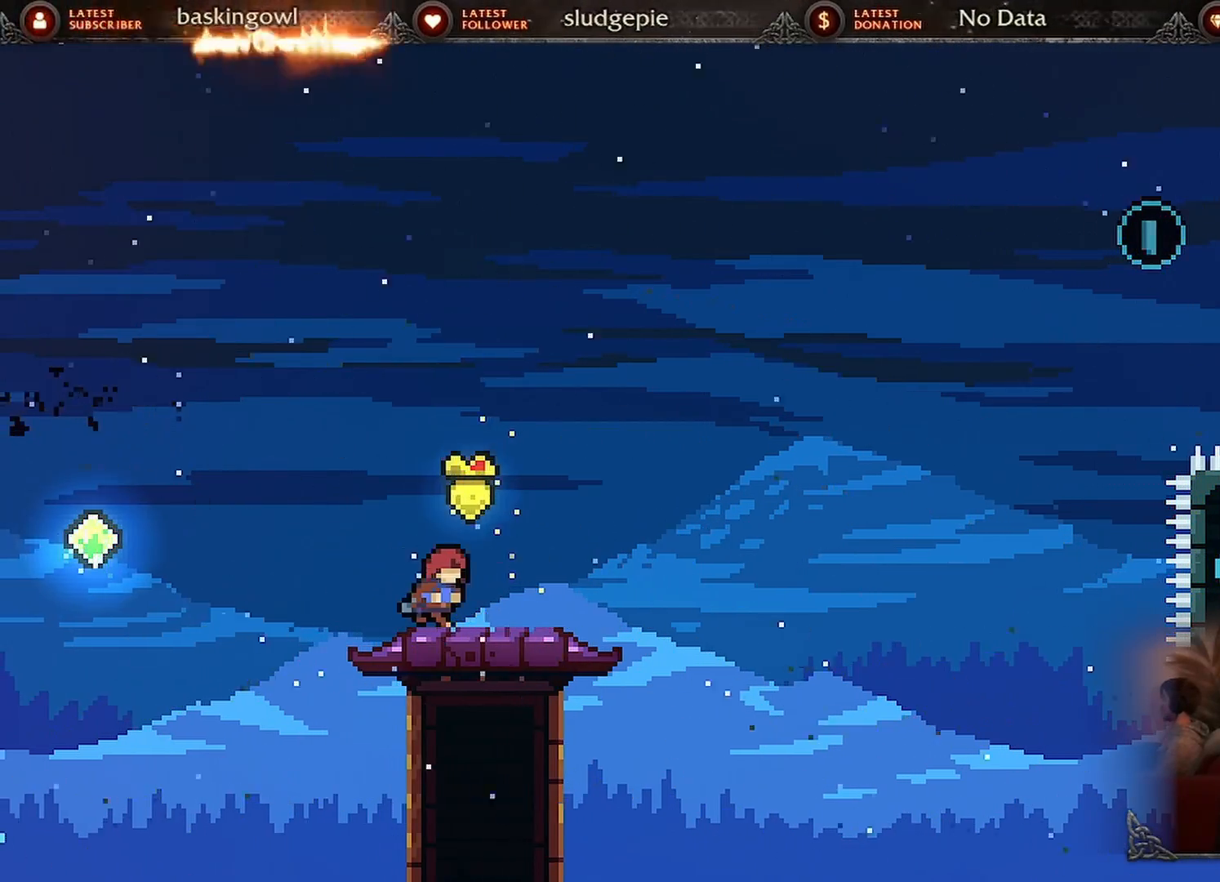
{"buttons": [], "events": []}
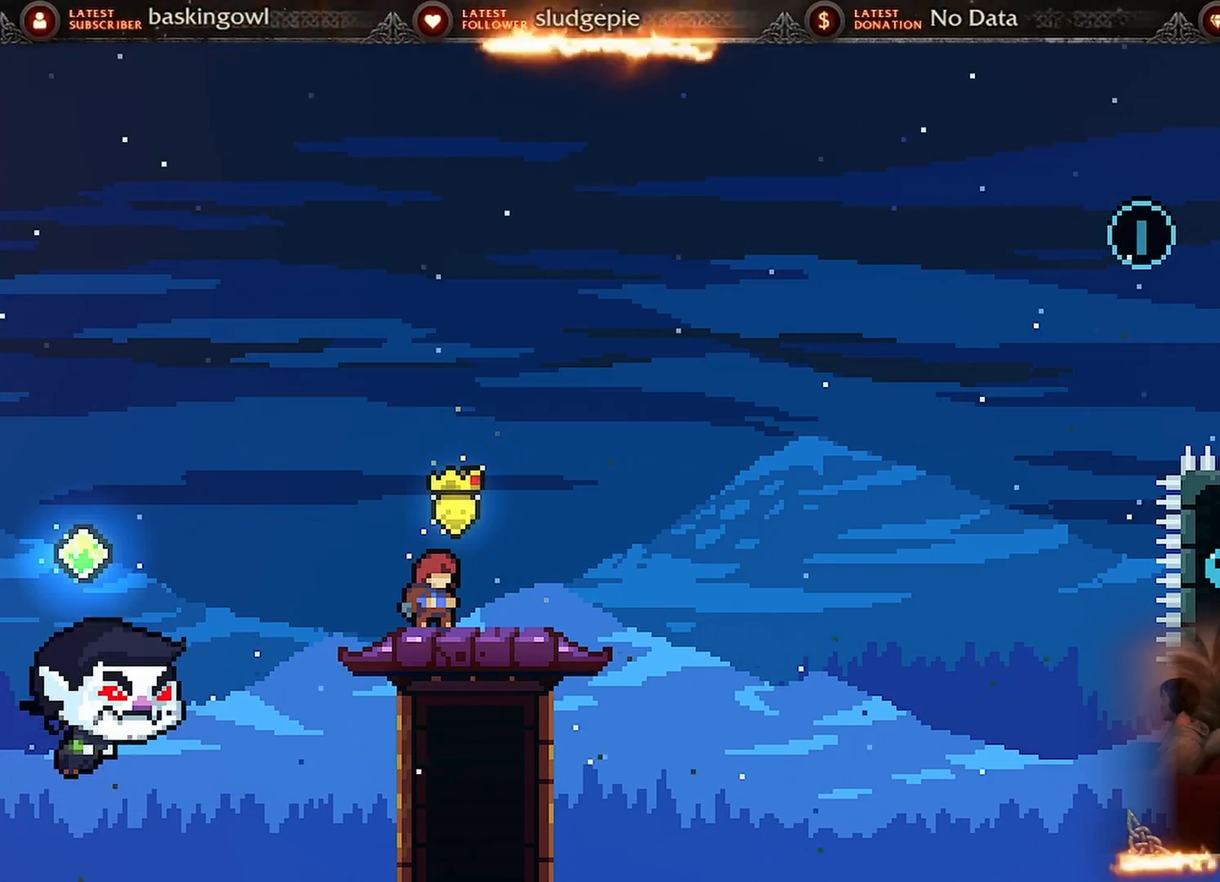
{"buttons": [], "events": []}
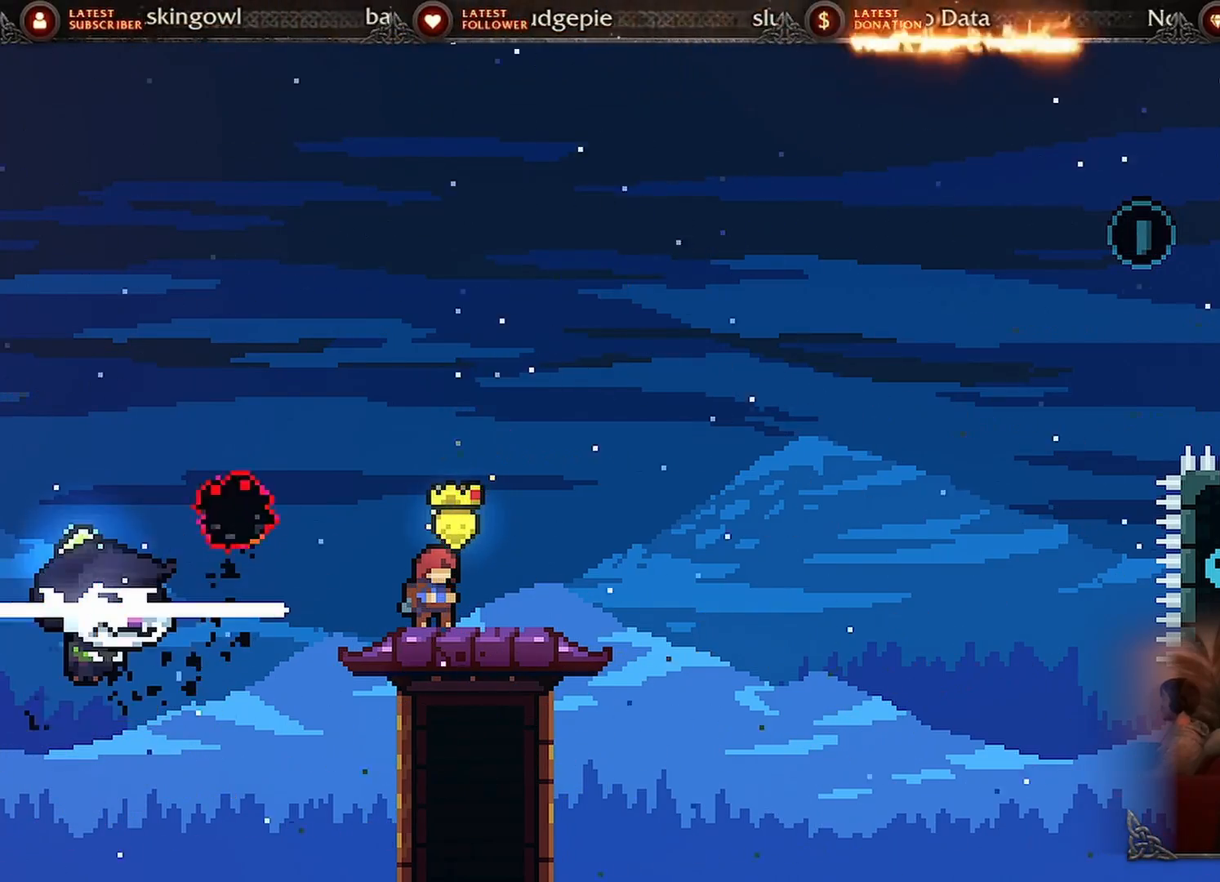
{"buttons": ["DPAD_RIGHT"], "events": [[284, "DPAD_RIGHT", "down"]]}
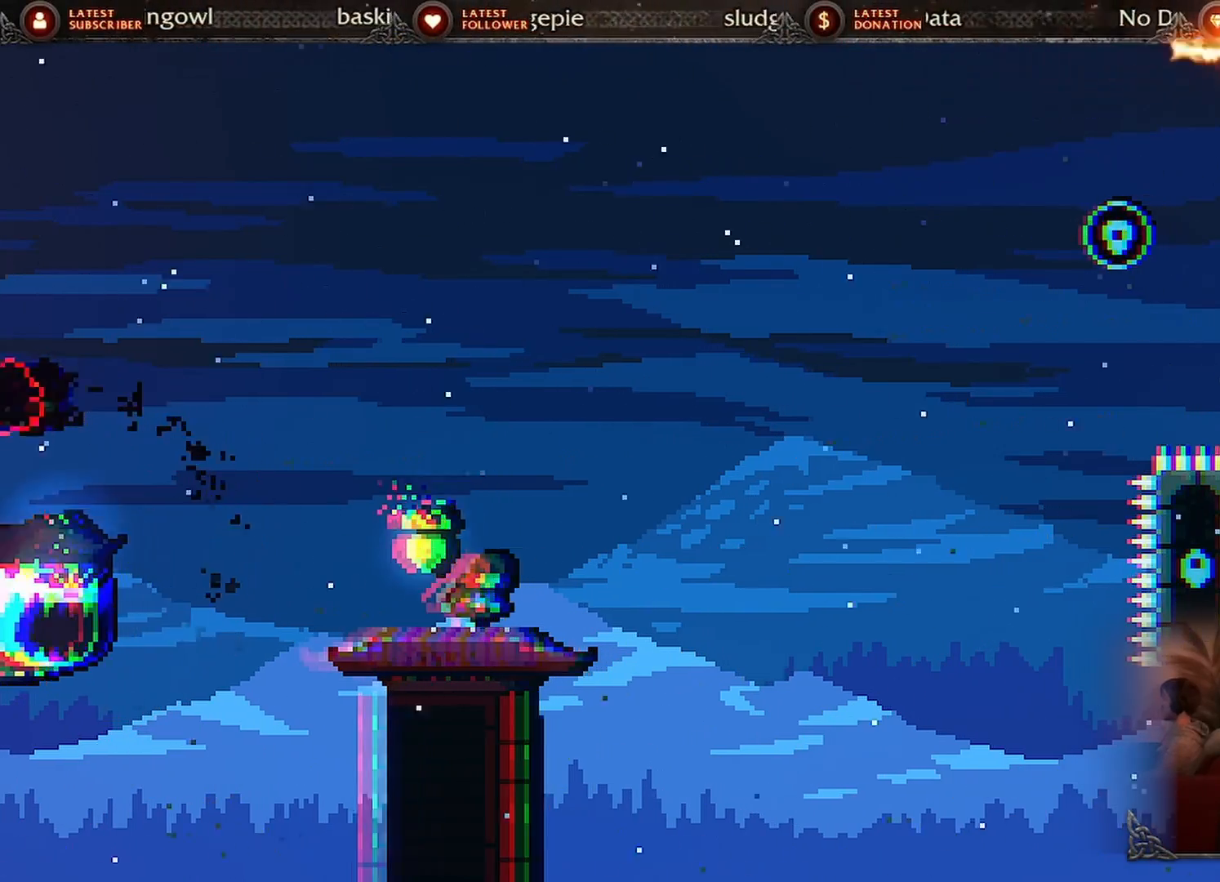
{"buttons": ["A", "DPAD_UP", "DPAD_LEFT"], "events": [[100, "A", "down"], [484, "DPAD_LEFT", "down"], [484, "DPAD_RIGHT", "up"], [484, "DPAD_UP", "down"]]}
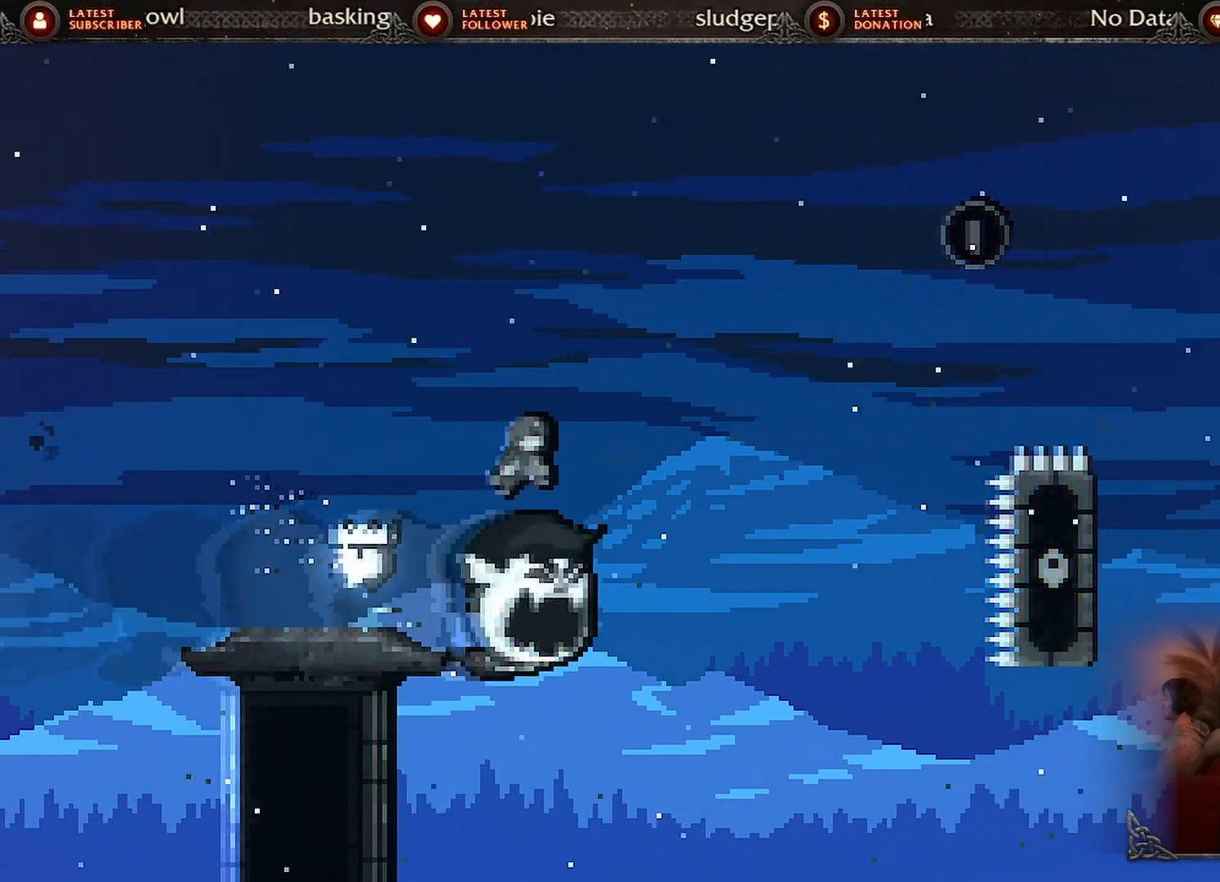
{"buttons": ["DPAD_UP", "DPAD_LEFT"], "events": [[67, "A", "up"], [184, "A", "down"], [184, "X", "down"], [451, "A", "up"], [451, "X", "up"]]}
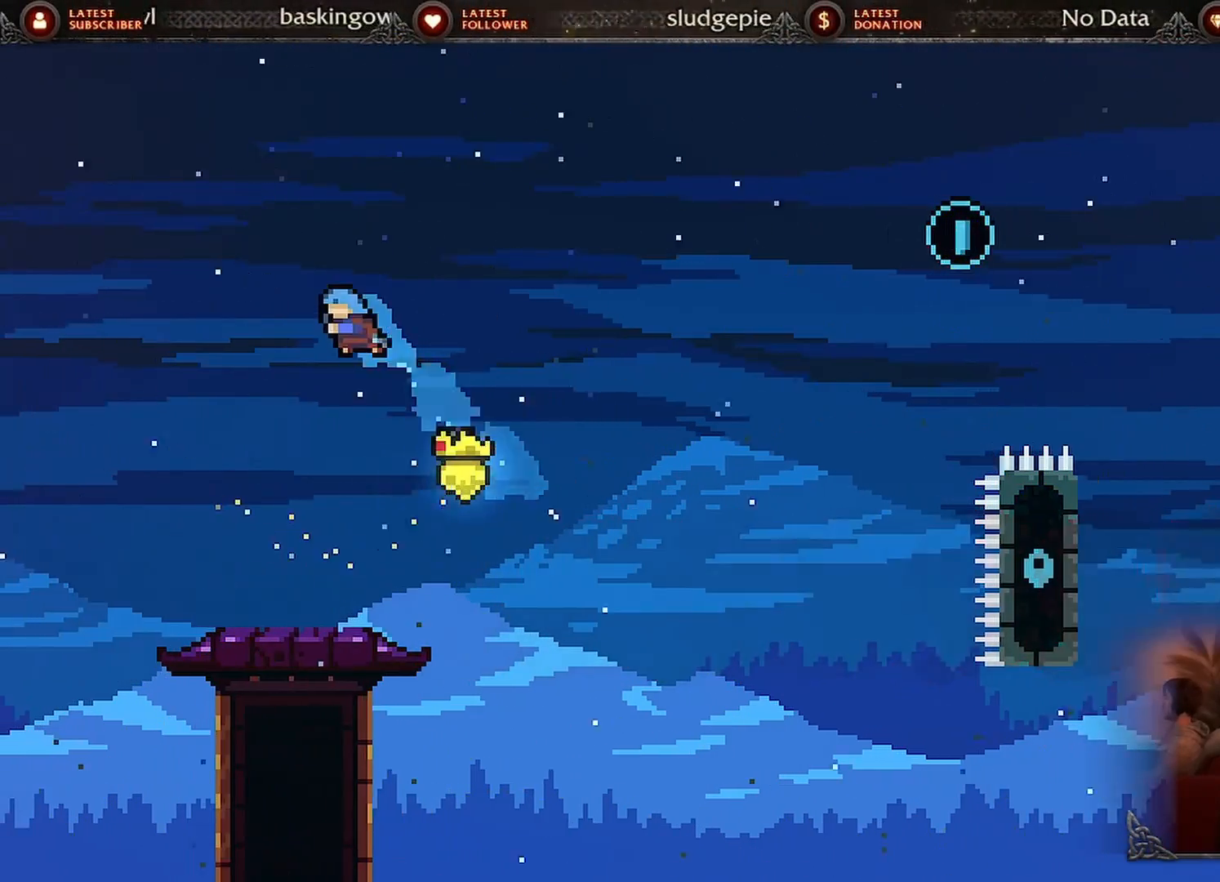
{"buttons": [], "events": [[16, "DPAD_UP", "up"], [133, "DPAD_LEFT", "up"]]}
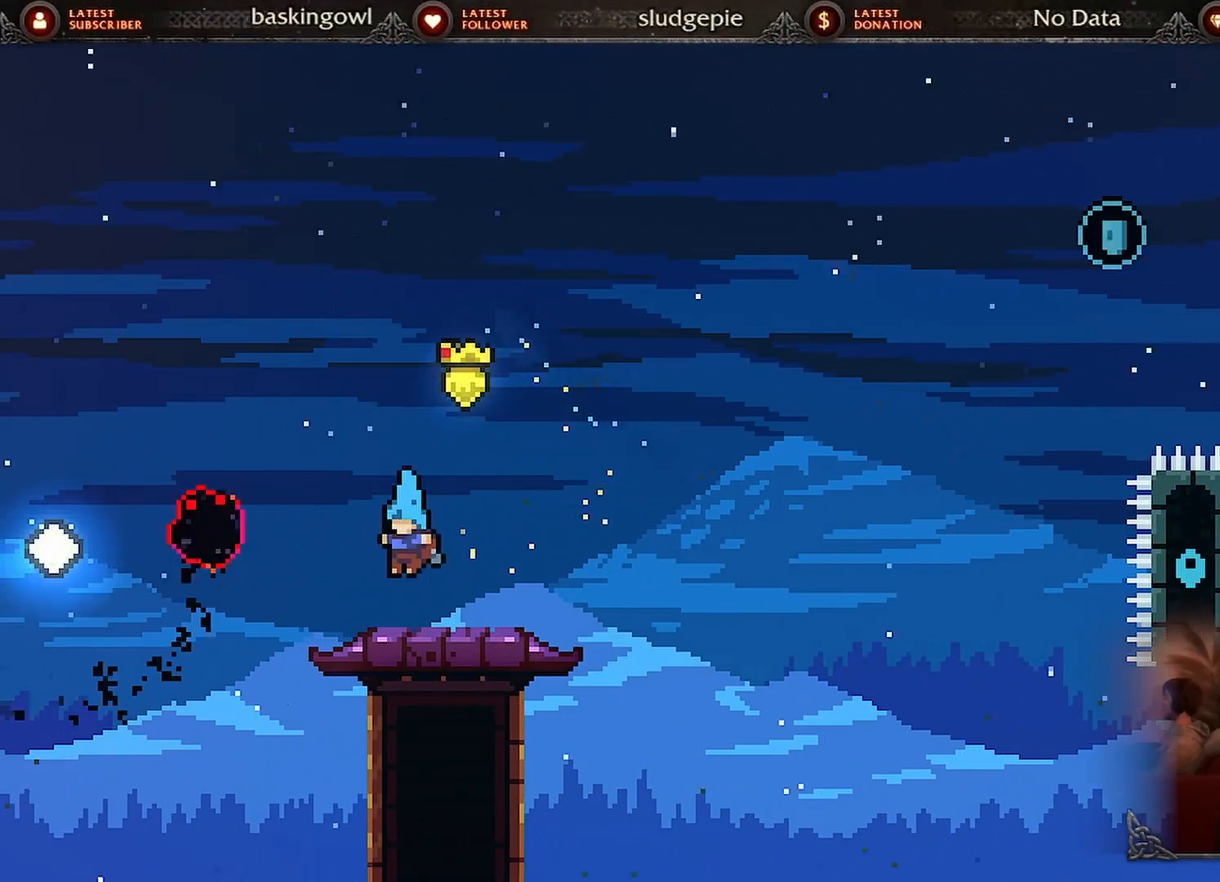
{"buttons": ["DPAD_RIGHT"], "events": [[34, "DPAD_RIGHT", "down"], [167, "DPAD_RIGHT", "up"], [467, "DPAD_RIGHT", "down"]]}
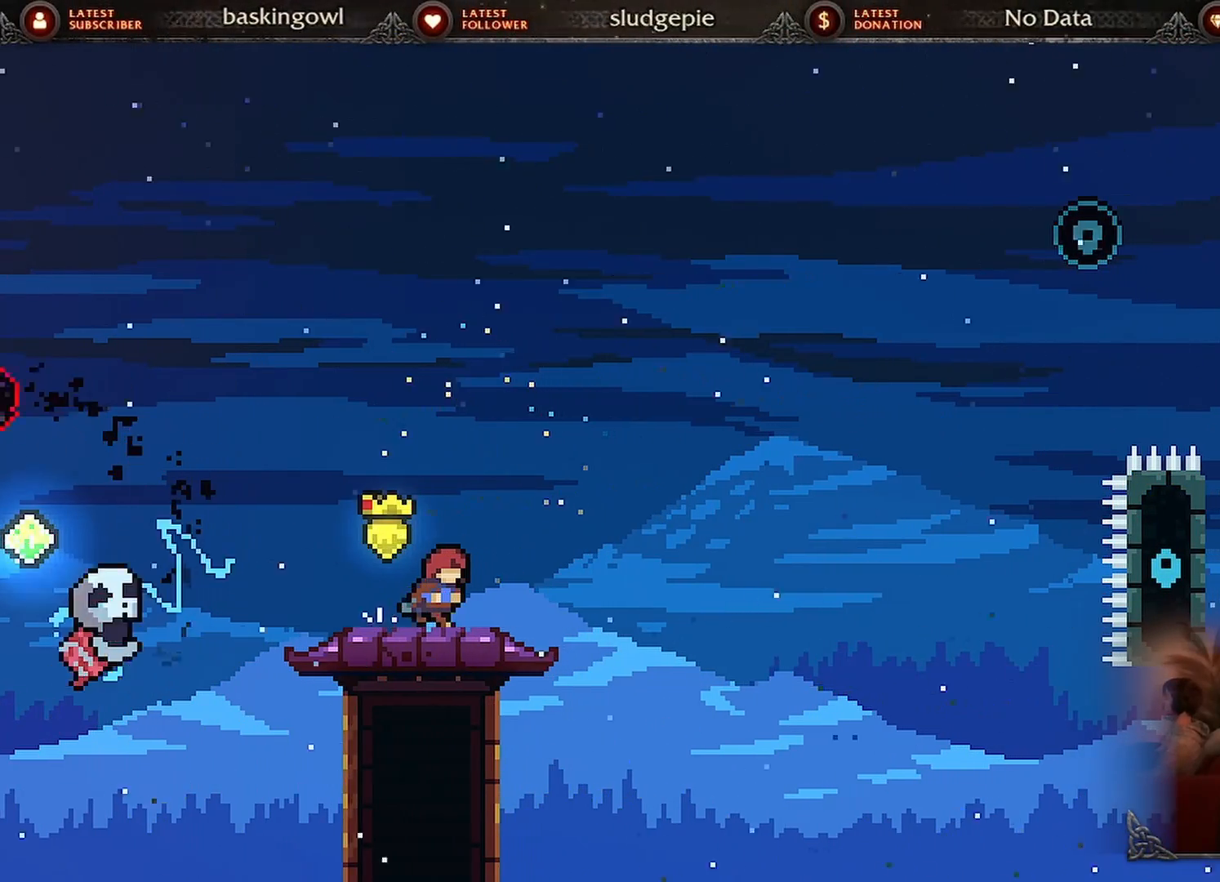
{"buttons": [], "events": [[16, "DPAD_RIGHT", "up"]]}
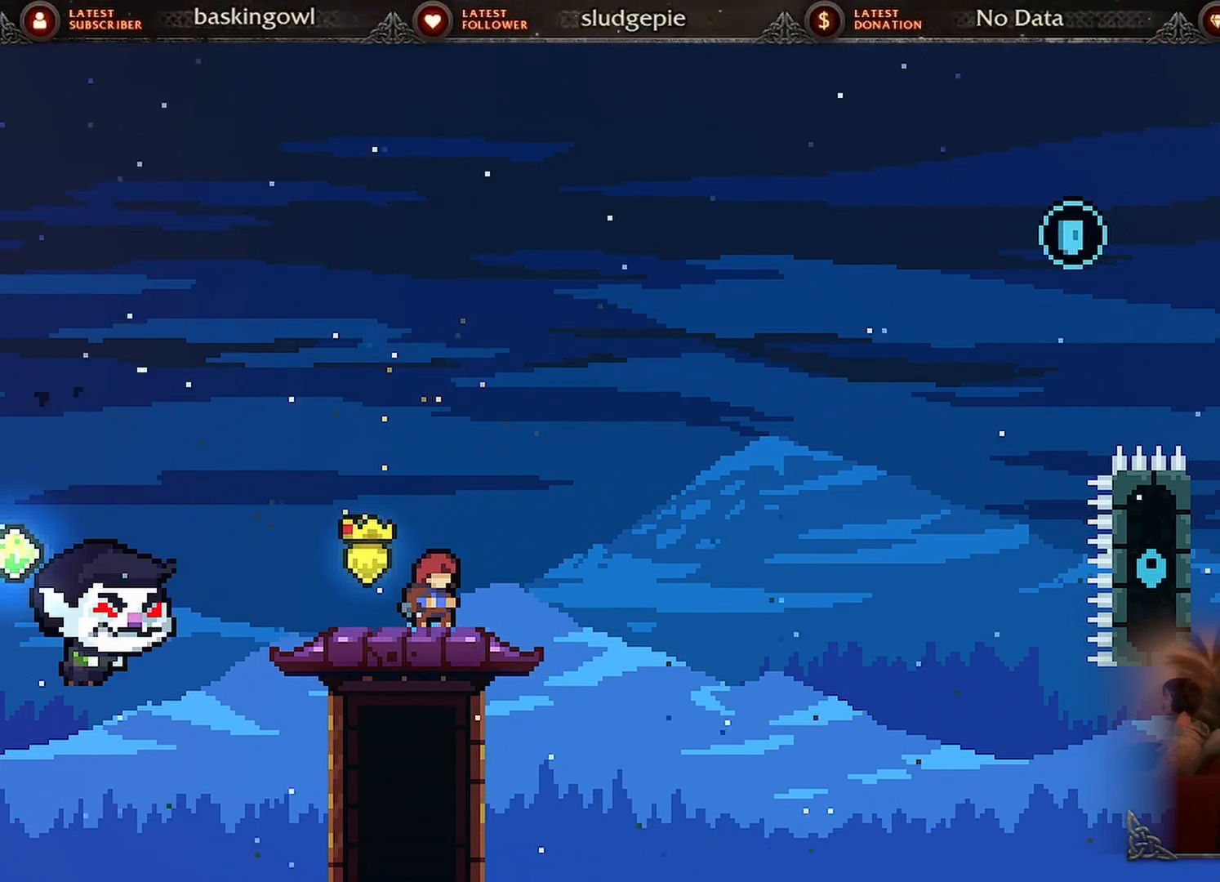
{"buttons": [], "events": []}
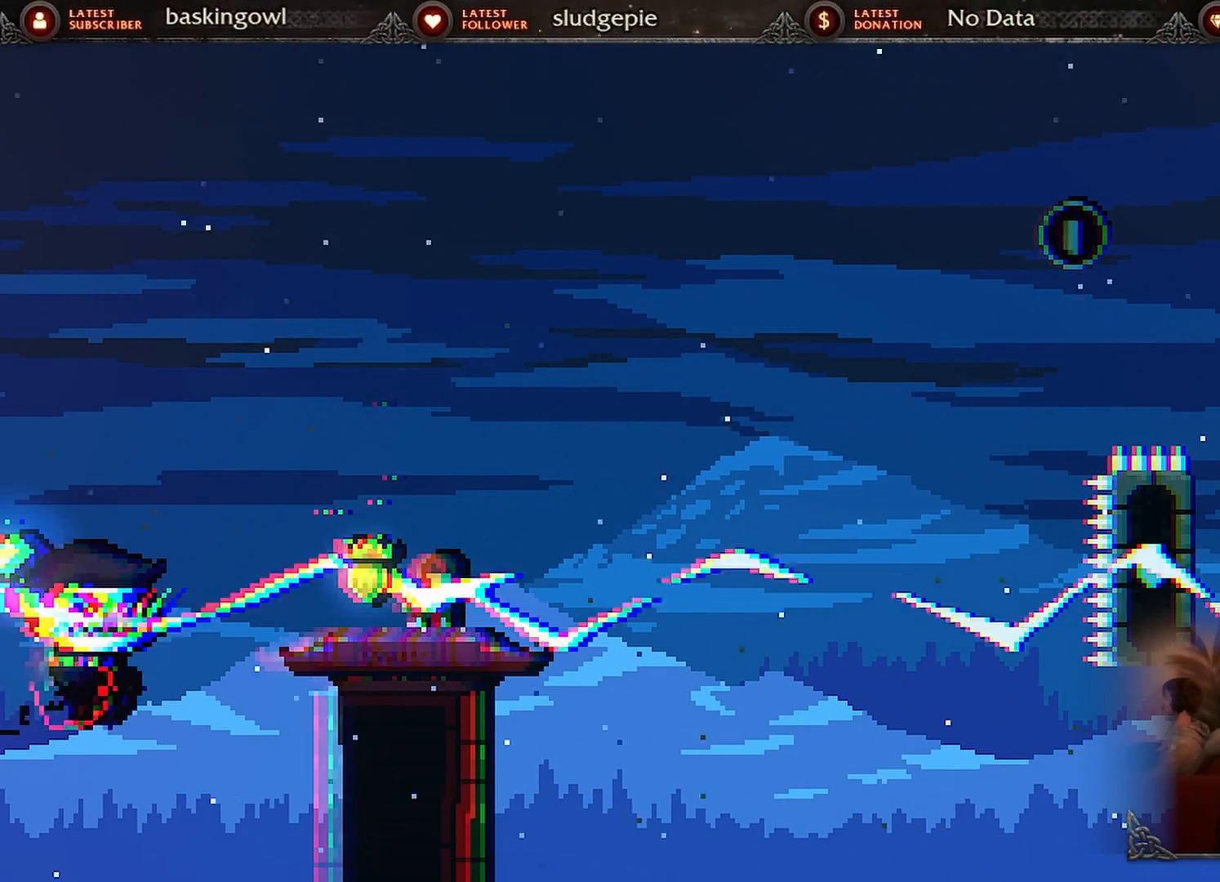
{"buttons": ["A", "DPAD_RIGHT"], "events": [[83, "DPAD_RIGHT", "down"], [267, "A", "down"]]}
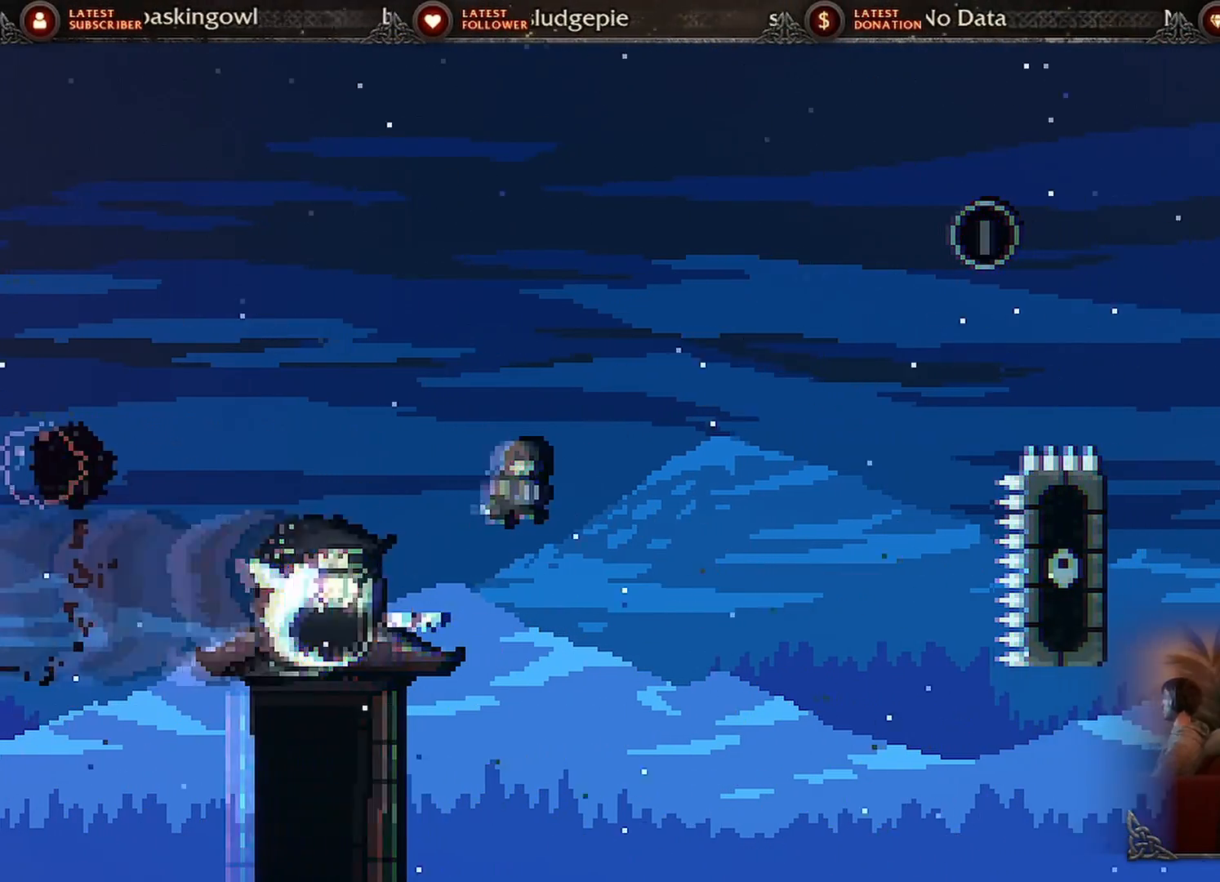
{"buttons": ["A", "X", "DPAD_UP", "DPAD_LEFT"], "events": [[67, "A", "up"], [217, "DPAD_RIGHT", "up"], [251, "DPAD_LEFT", "down"], [267, "DPAD_UP", "down"], [351, "A", "down"], [367, "X", "down"]]}
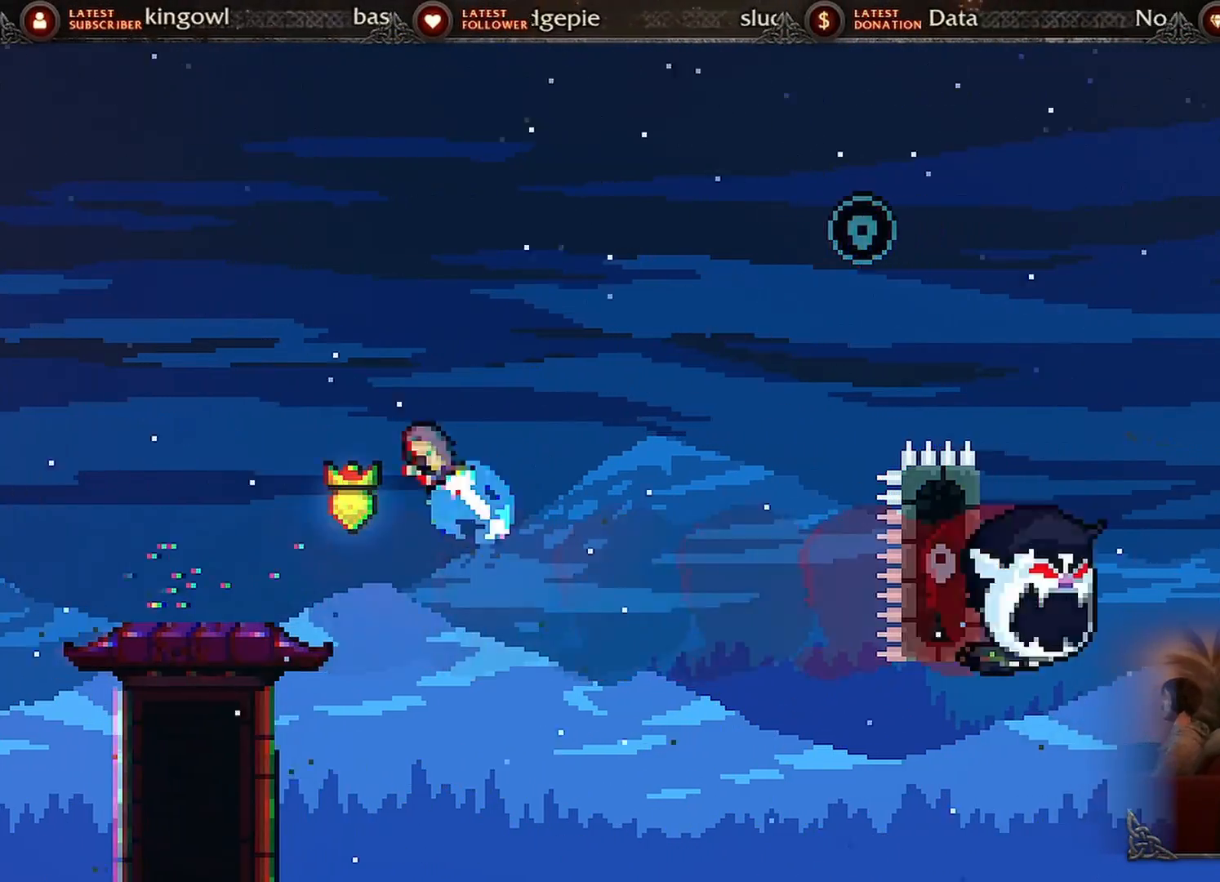
{"buttons": [], "events": [[117, "A", "up"], [117, "X", "up"], [350, "DPAD_UP", "up"], [467, "DPAD_LEFT", "up"]]}
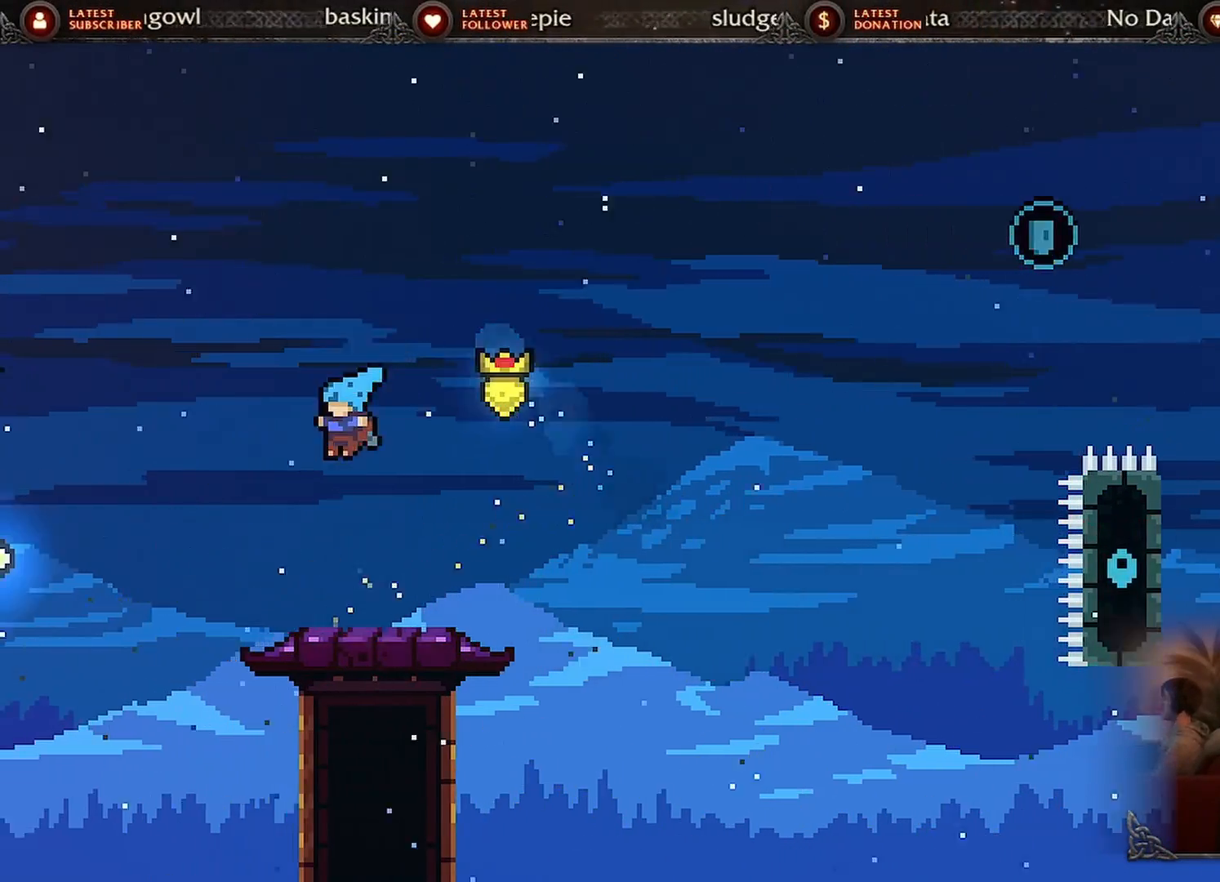
{"buttons": [], "events": [[117, "DPAD_RIGHT", "down"], [301, "DPAD_RIGHT", "up"]]}
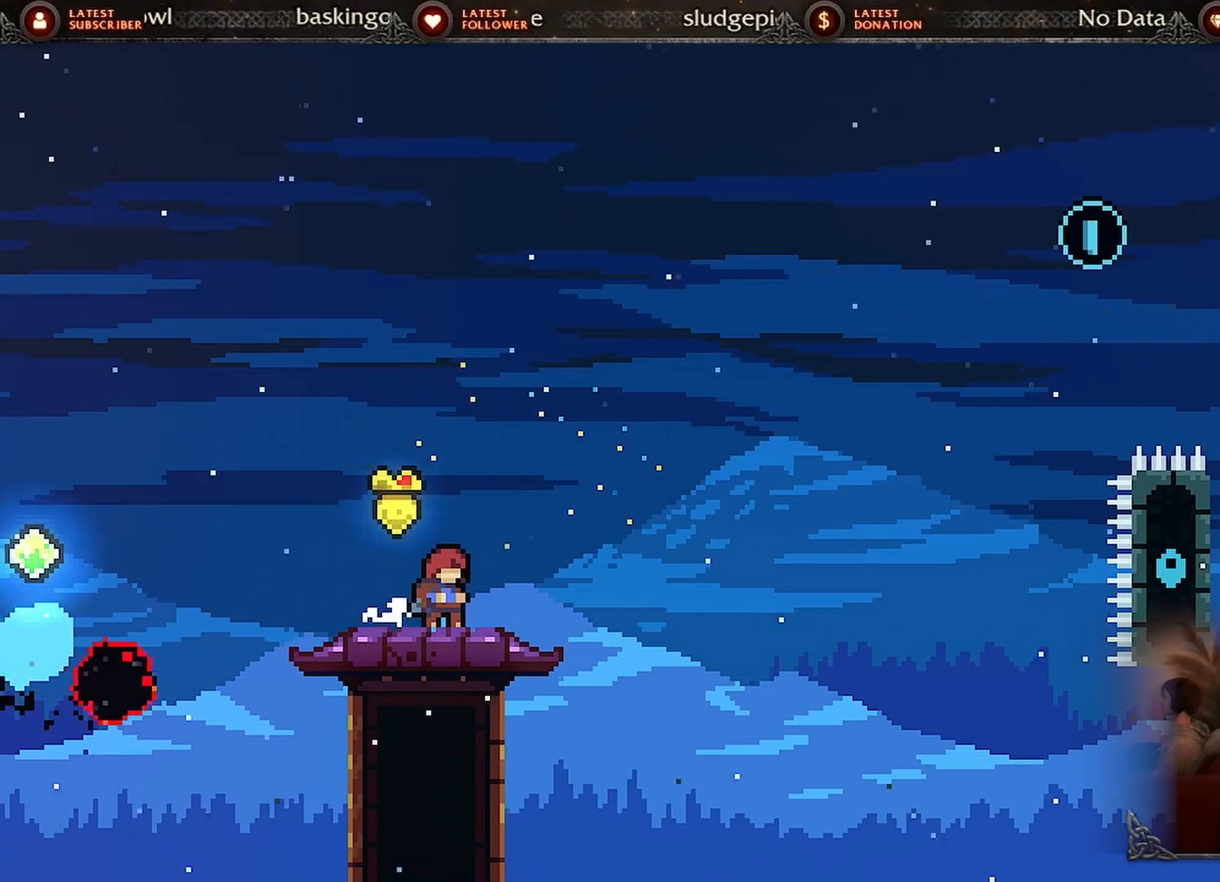
{"buttons": [], "events": []}
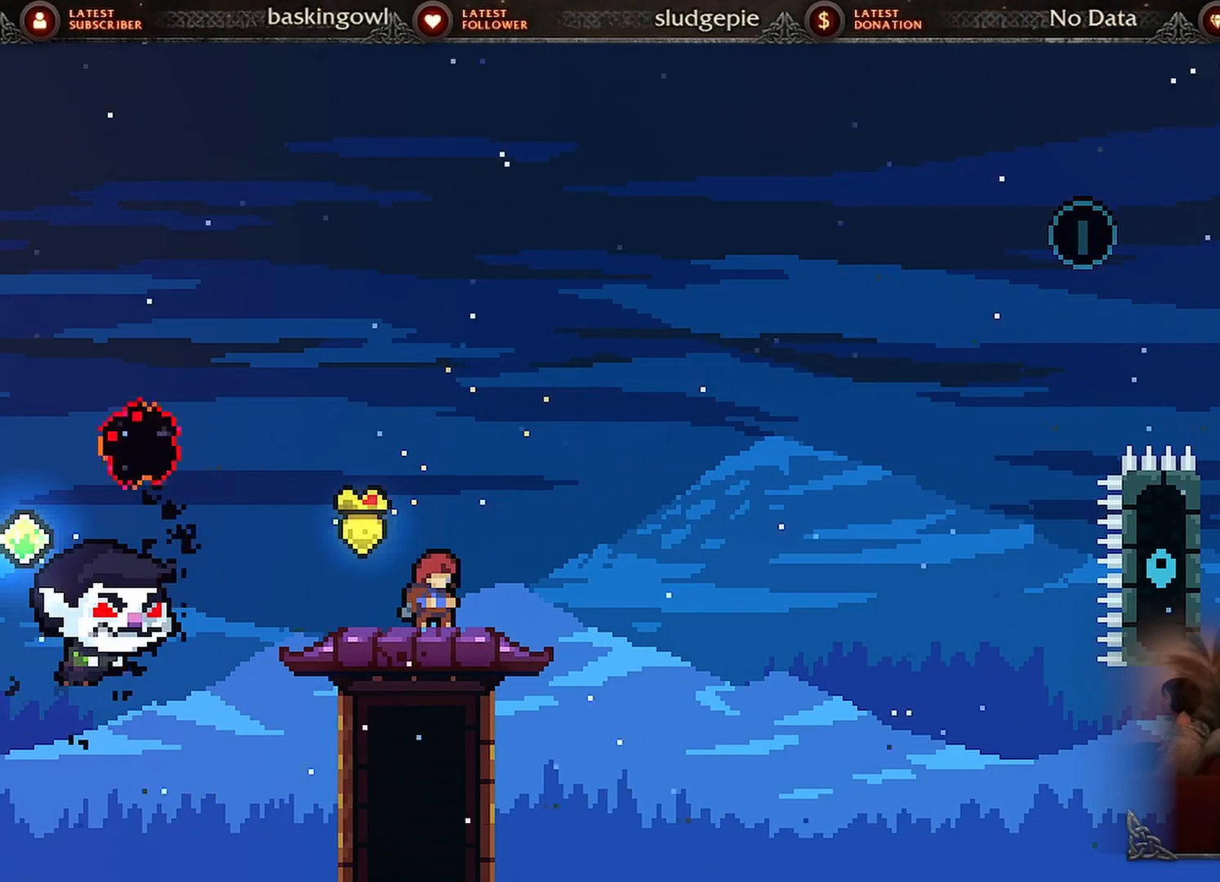
{"buttons": ["DPAD_RIGHT"], "events": [[484, "DPAD_RIGHT", "down"]]}
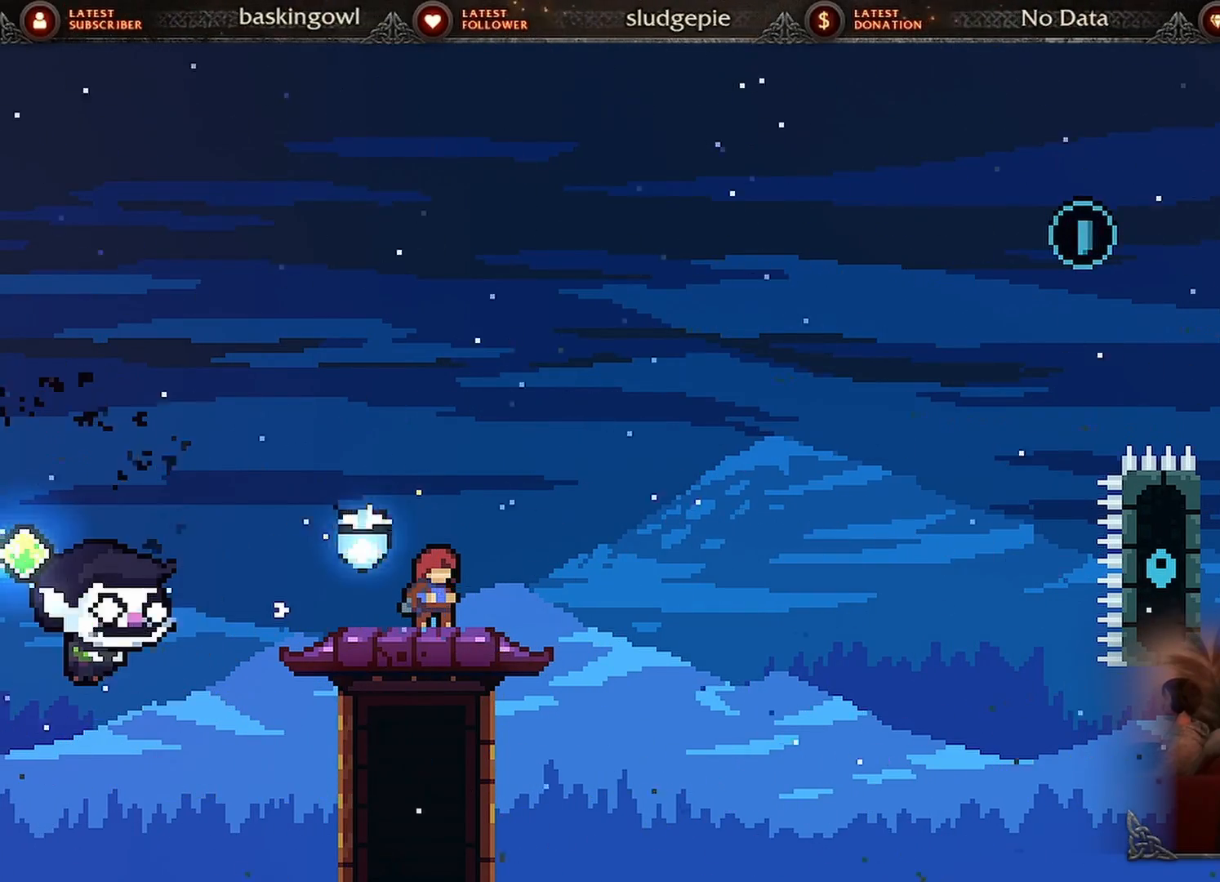
{"buttons": ["A", "DPAD_RIGHT"], "events": [[333, "A", "down"]]}
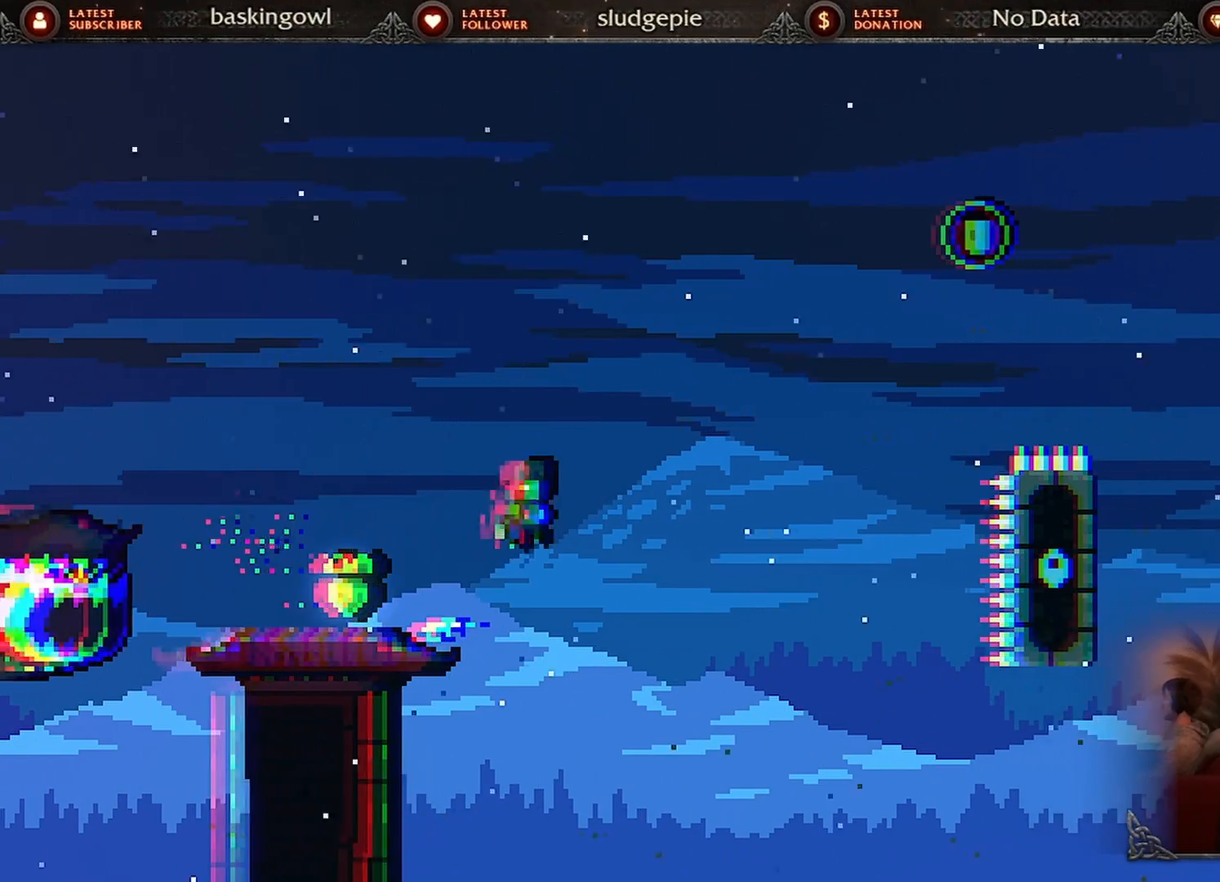
{"buttons": ["A", "X", "DPAD_RIGHT"], "events": [[301, "A", "up"], [484, "A", "down"], [484, "X", "down"]]}
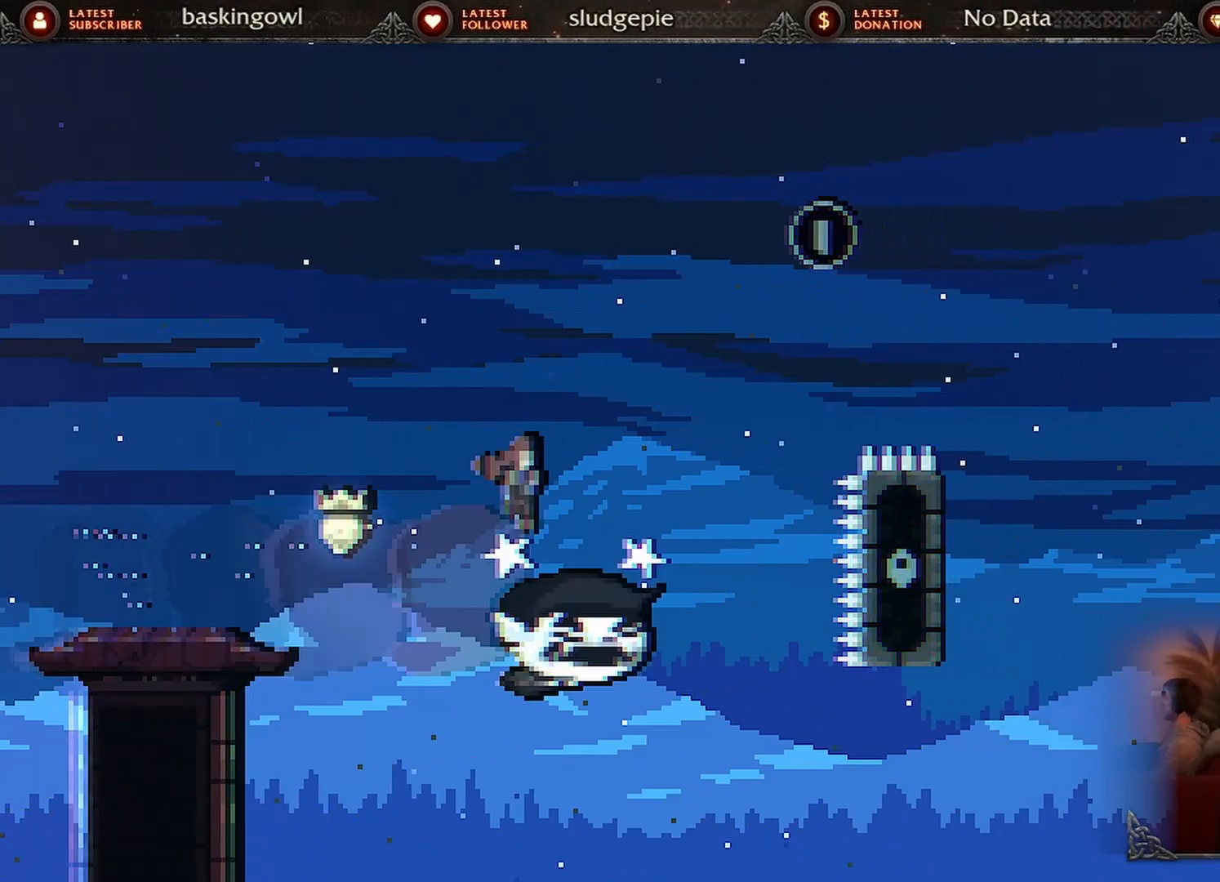
{"buttons": ["A", "X", "DPAD_UP", "DPAD_LEFT"], "events": [[33, "DPAD_RIGHT", "up"], [50, "DPAD_UP", "down"], [66, "DPAD_LEFT", "down"]]}
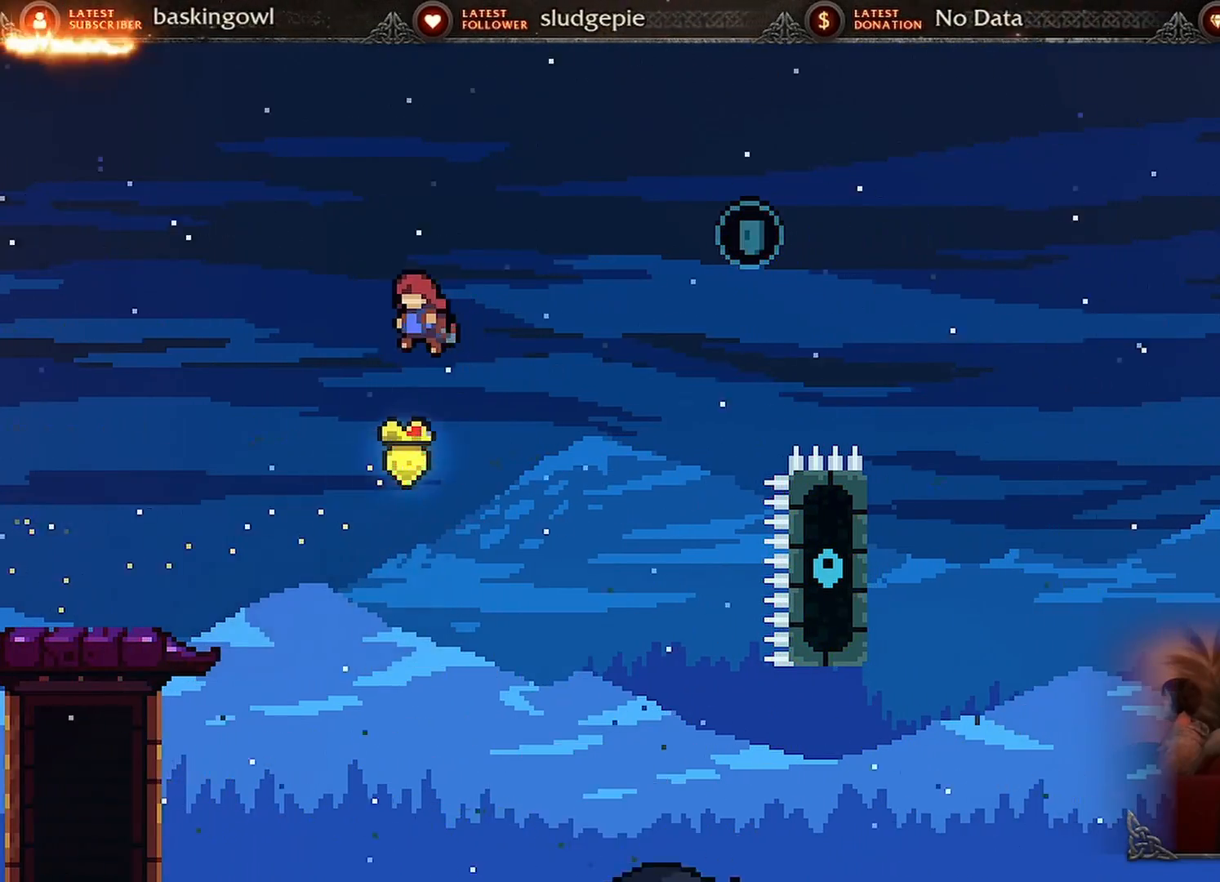
{"buttons": ["DPAD_UP", "DPAD_LEFT"], "events": [[451, "X", "up"], [484, "A", "up"]]}
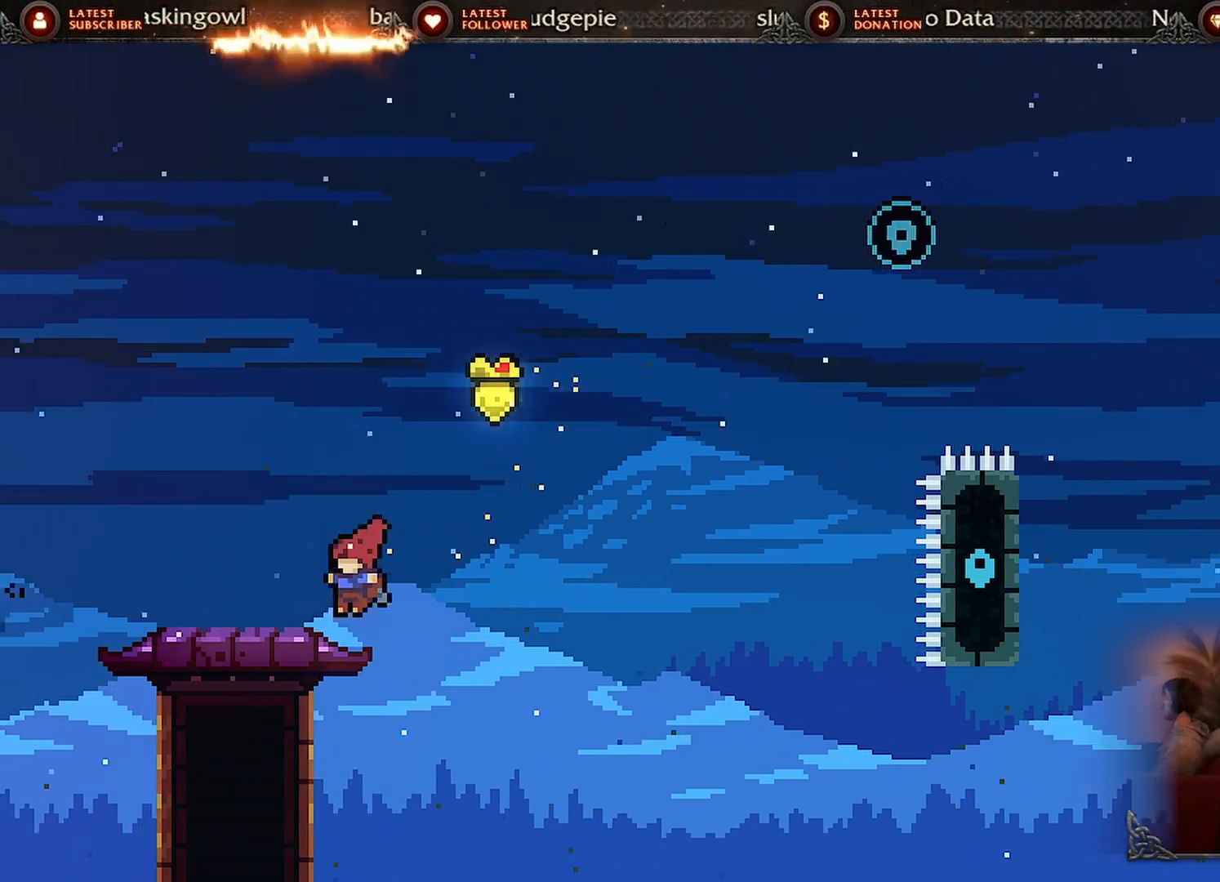
{"buttons": ["DPAD_RIGHT"], "events": [[333, "DPAD_UP", "up"], [350, "DPAD_LEFT", "up"], [400, "DPAD_RIGHT", "down"]]}
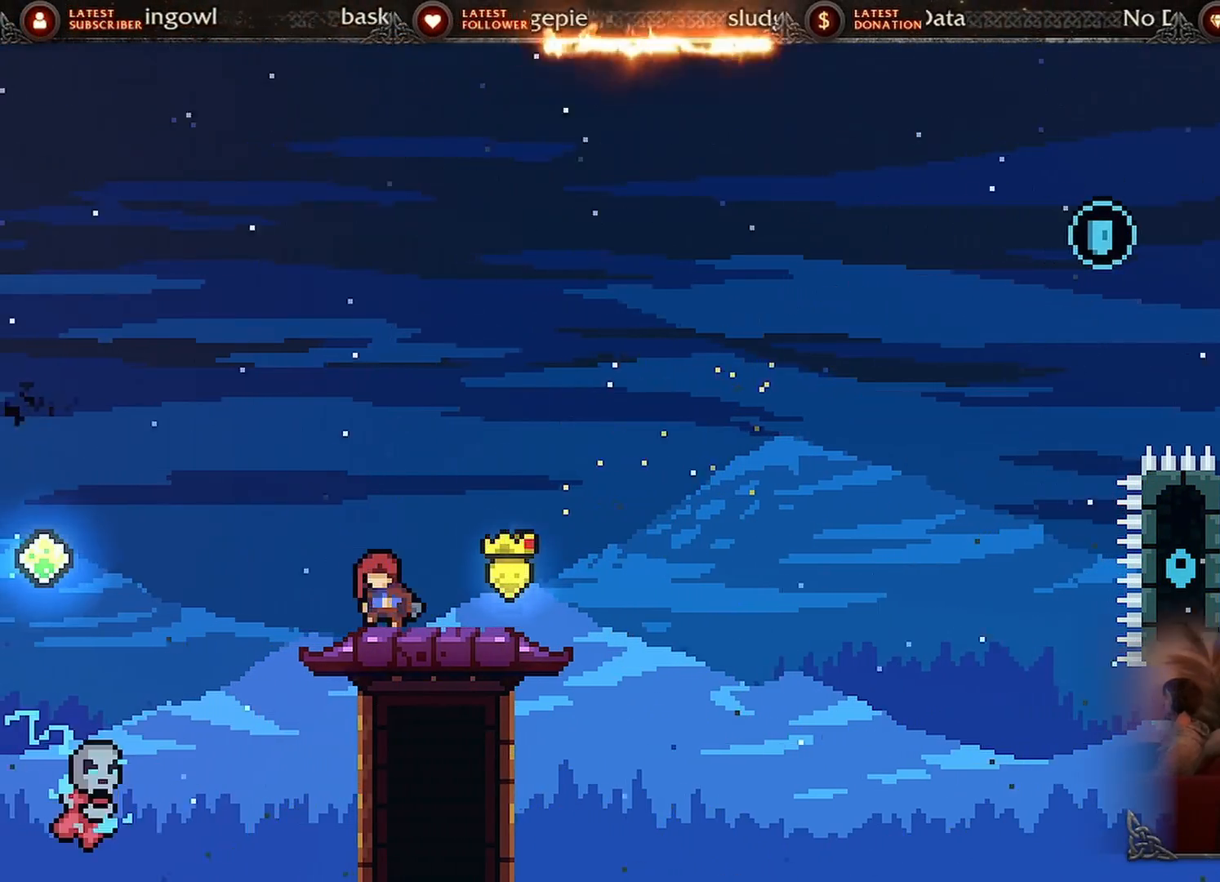
{"buttons": [], "events": [[84, "DPAD_RIGHT", "up"], [284, "DPAD_RIGHT", "down"], [401, "DPAD_RIGHT", "up"]]}
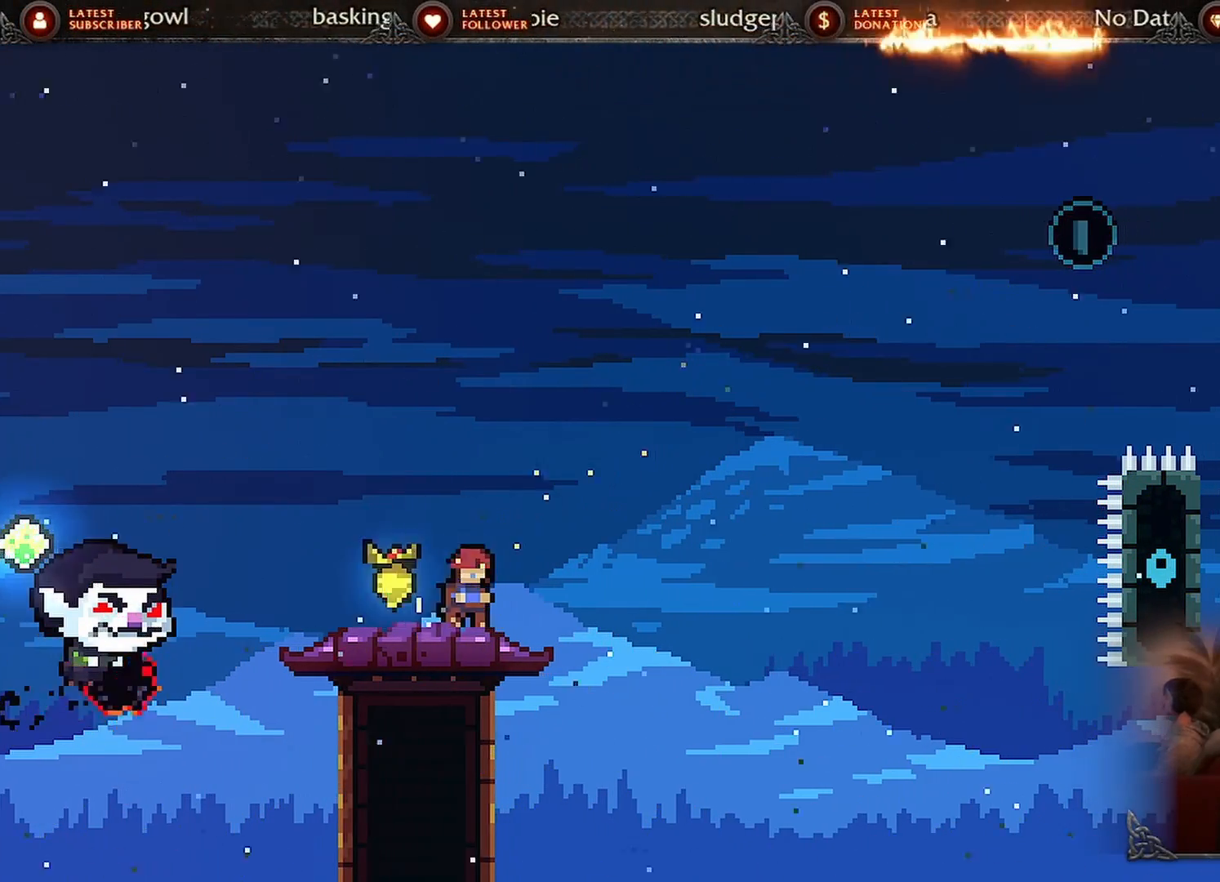
{"buttons": [], "events": []}
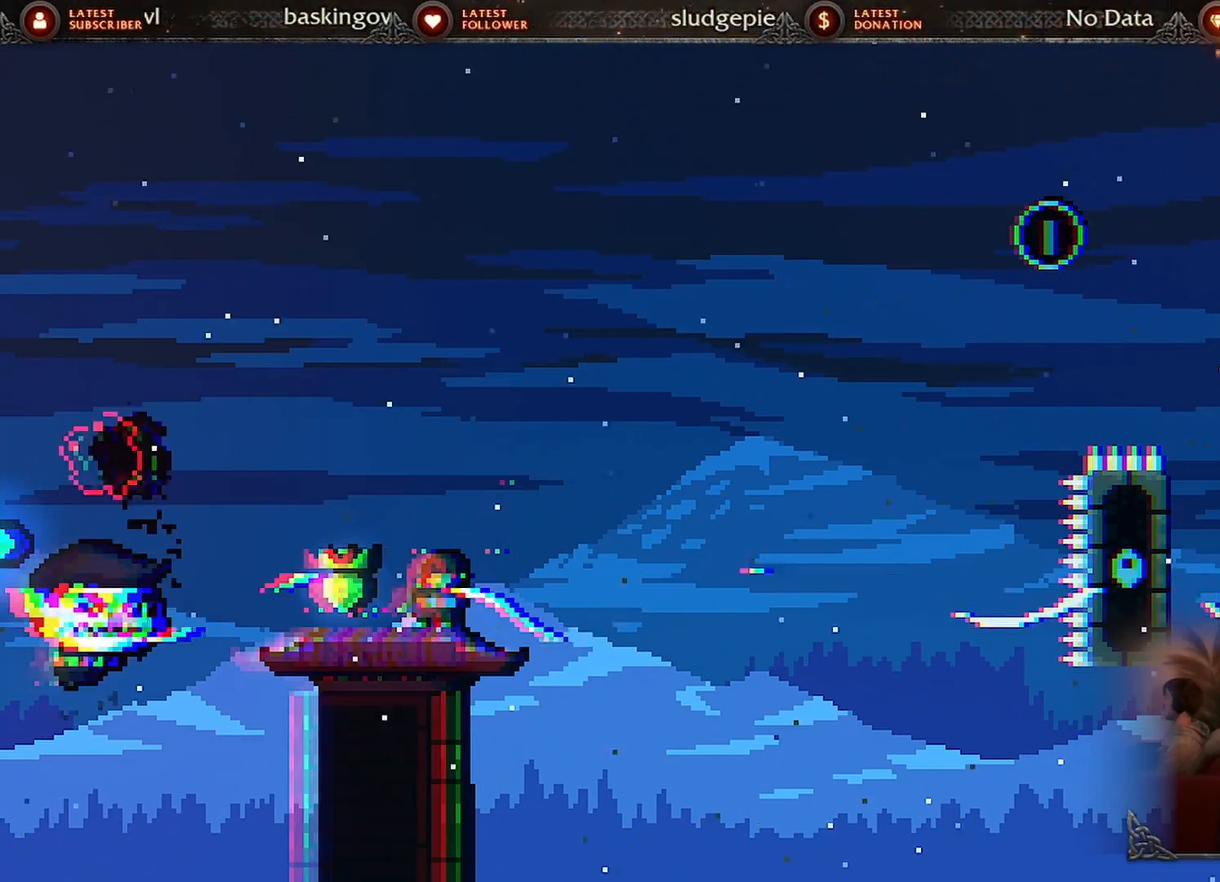
{"buttons": ["A", "DPAD_RIGHT"], "events": [[84, "DPAD_RIGHT", "down"], [267, "A", "down"]]}